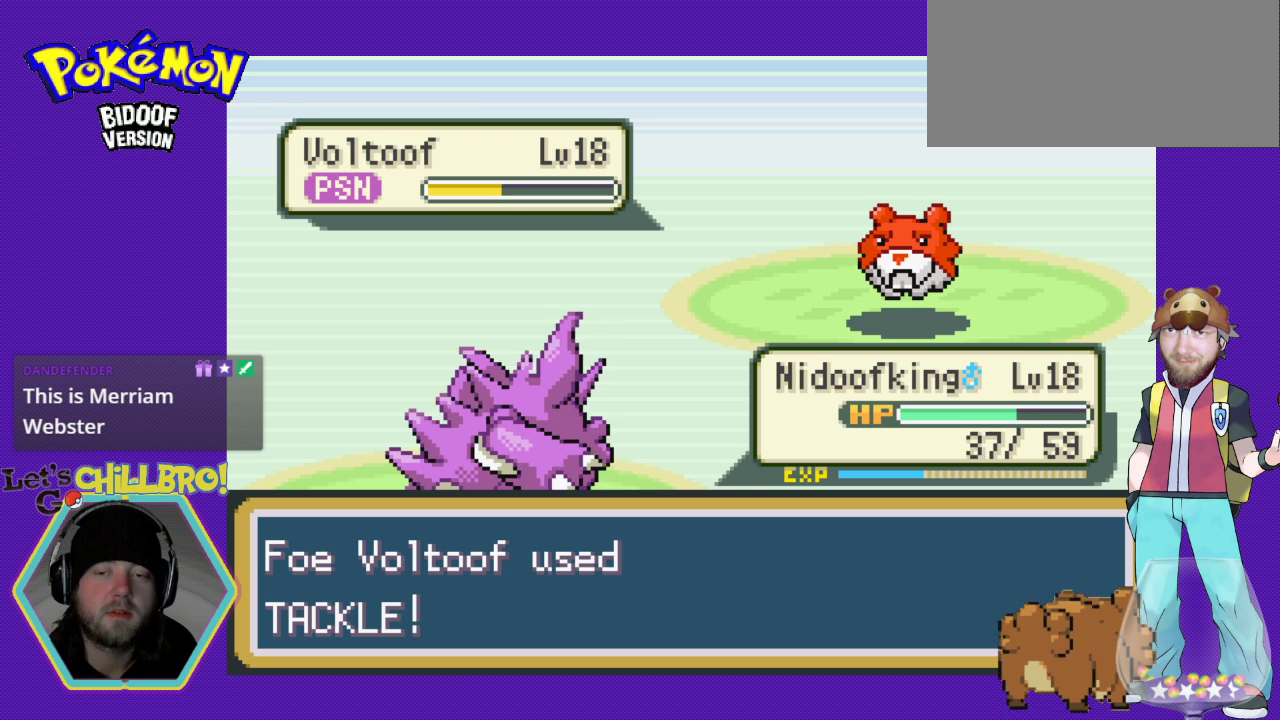
Gameplay with a controller (Nintendo layout); each line is a JSON object with the inputs held at the frame after it. "events" lists button and stick changes between this image and that frame as [ms after this image, input, new state], when the widget could be followed in between. Not read: L3 R3.
{"buttons": ["A"], "events": [[67, "A", "up"], [200, "A", "down"], [300, "A", "up"], [433, "A", "down"]]}
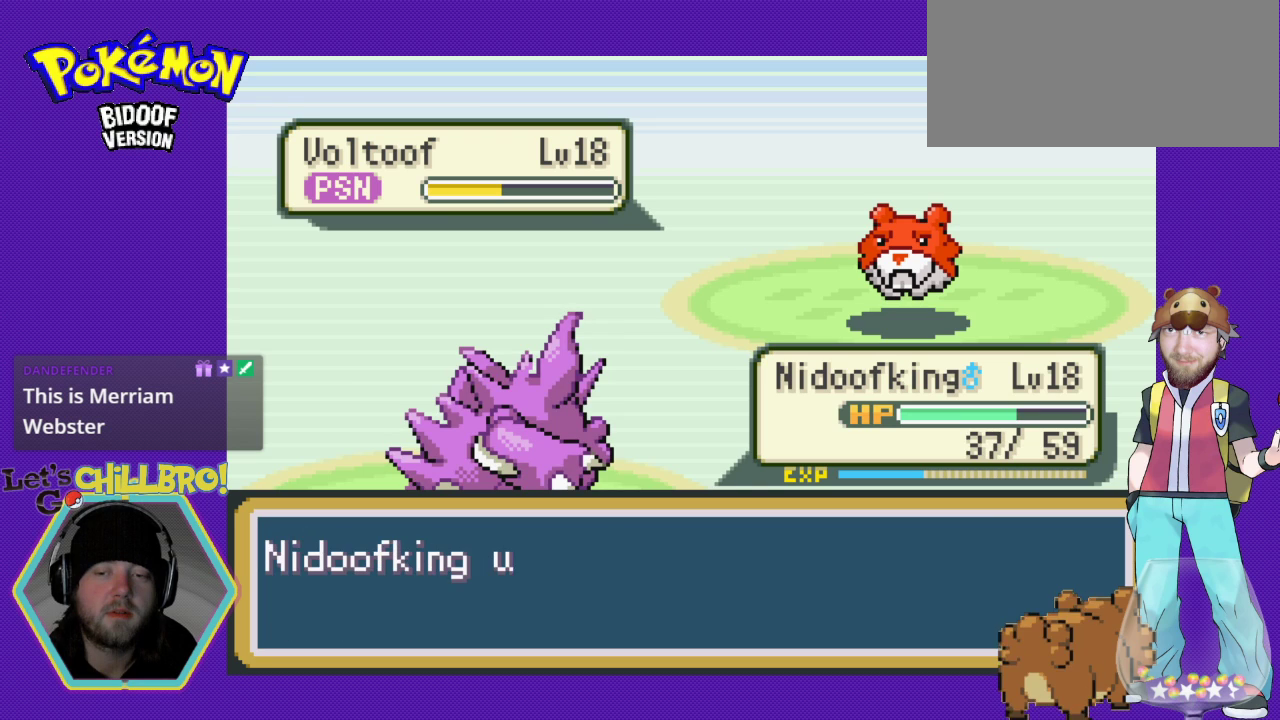
{"buttons": ["A"], "events": [[33, "A", "up"], [133, "A", "down"], [233, "A", "up"], [300, "A", "down"], [400, "A", "up"], [500, "A", "down"]]}
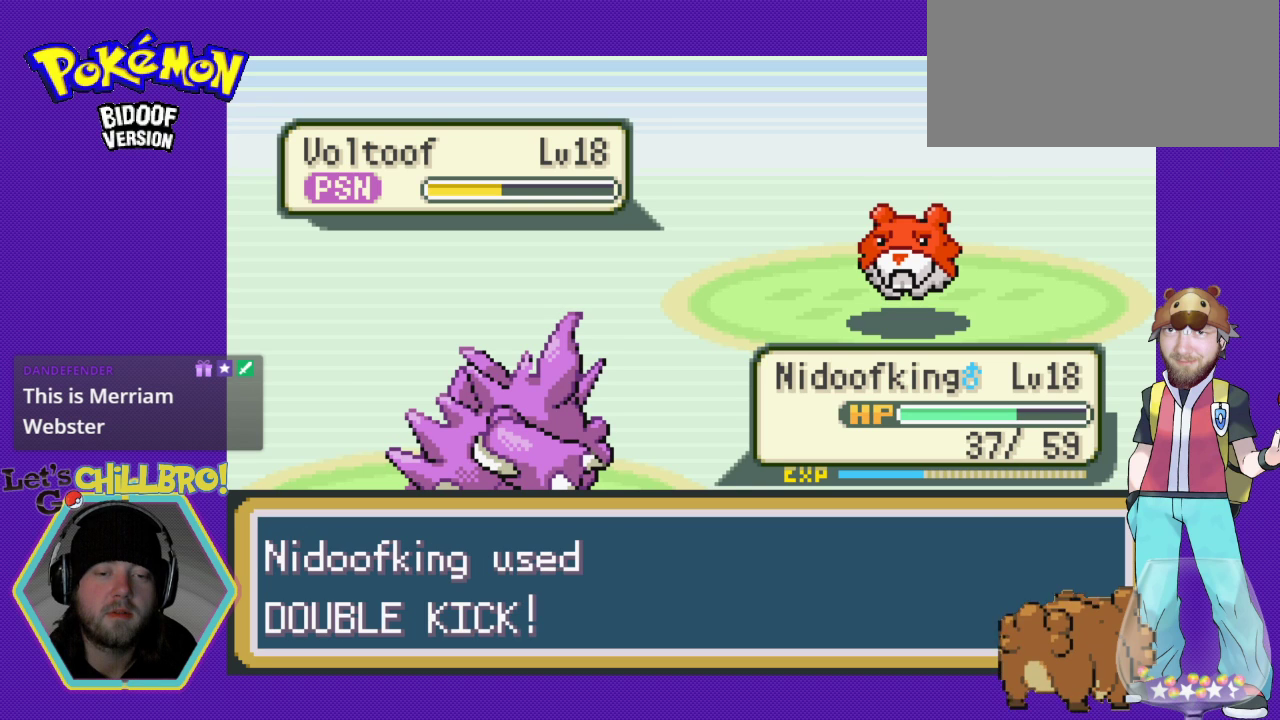
{"buttons": ["A"], "events": [[133, "A", "up"], [233, "A", "down"], [333, "A", "up"], [433, "A", "down"]]}
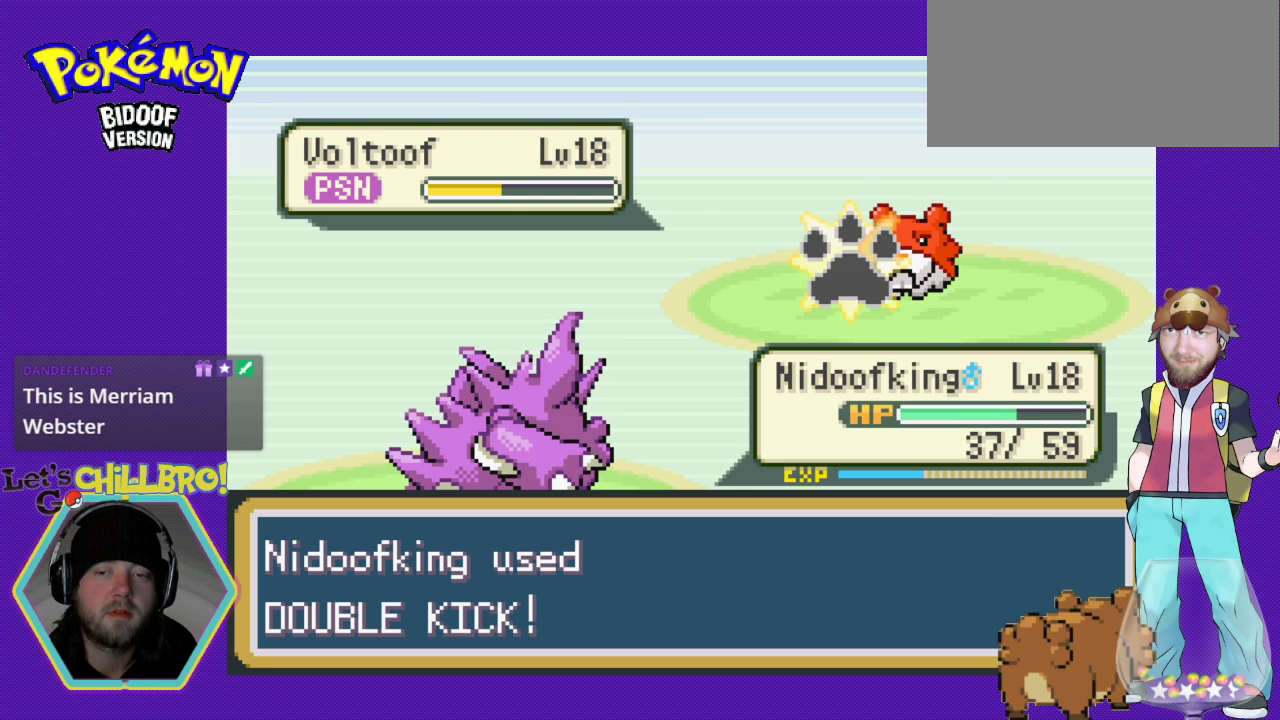
{"buttons": [], "events": [[67, "A", "up"], [133, "A", "down"], [267, "A", "up"], [333, "A", "down"], [467, "A", "up"]]}
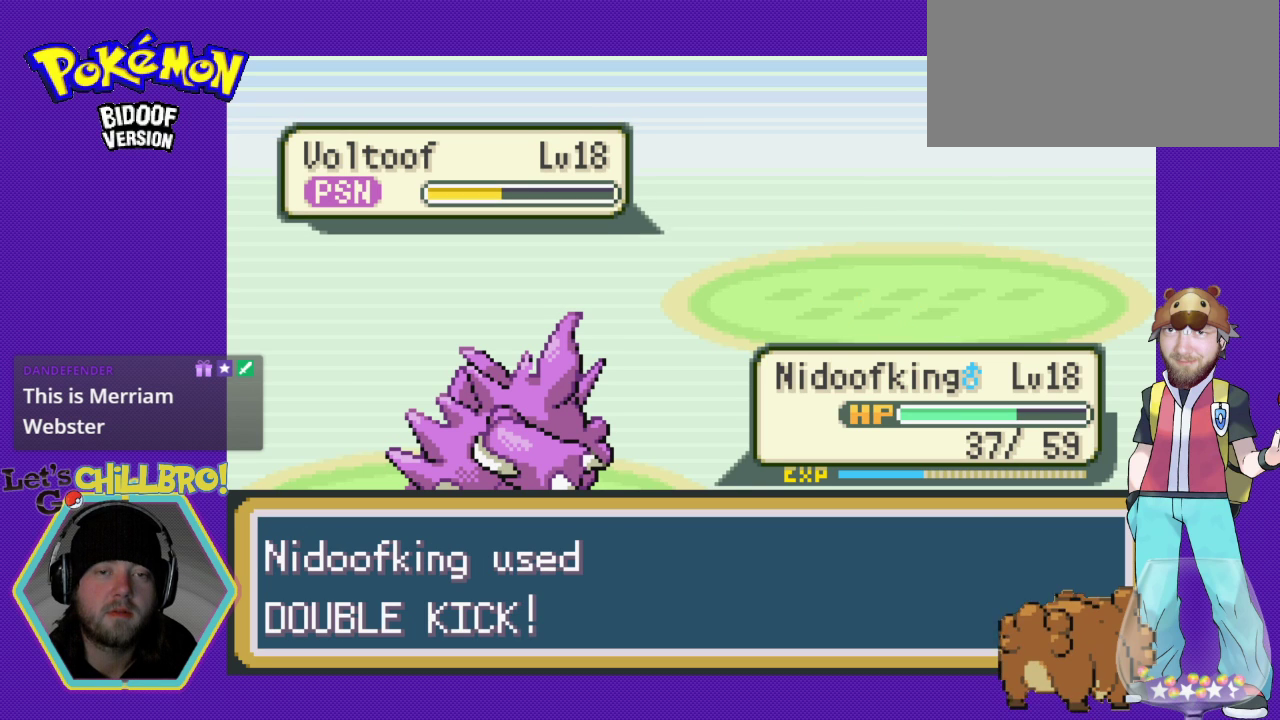
{"buttons": ["A"], "events": [[33, "A", "down"], [167, "A", "up"], [233, "A", "down"], [367, "A", "up"], [433, "A", "down"]]}
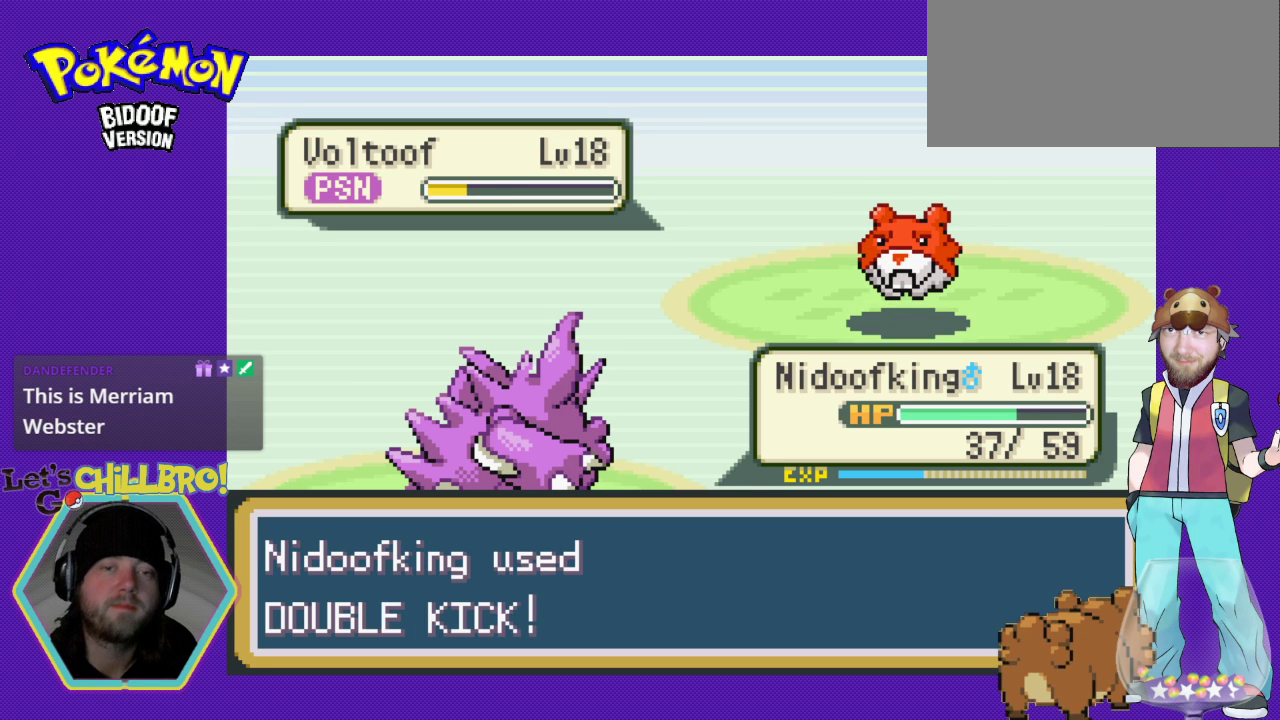
{"buttons": [], "events": [[67, "A", "up"], [133, "A", "down"], [267, "A", "up"], [333, "A", "down"], [433, "A", "up"]]}
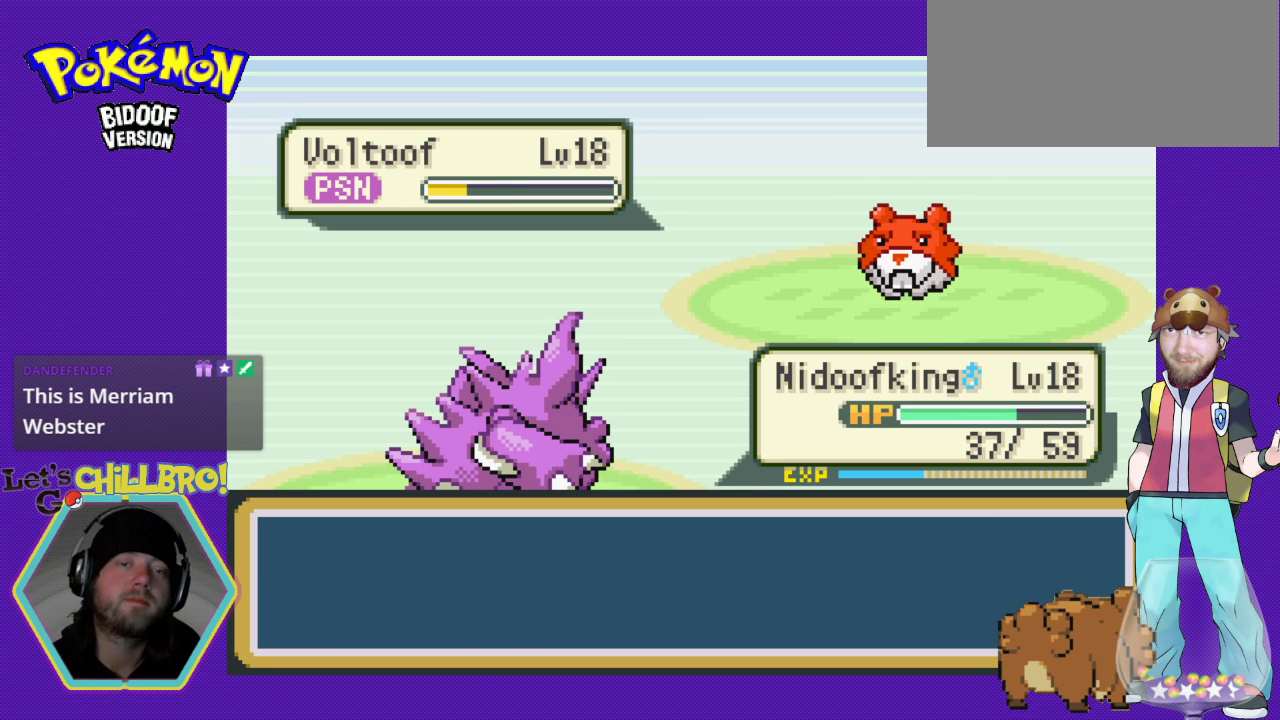
{"buttons": ["A"], "events": [[67, "A", "down"], [167, "A", "up"], [233, "A", "down"], [367, "A", "up"], [467, "A", "down"]]}
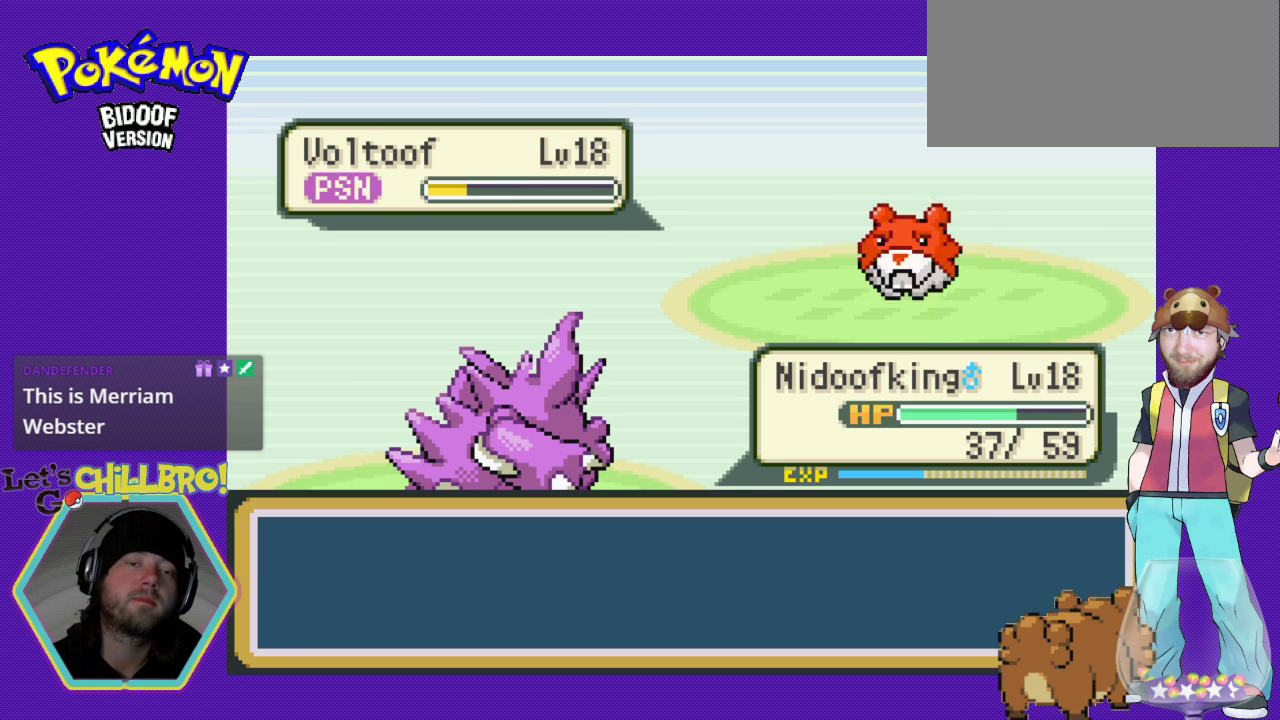
{"buttons": [], "events": [[33, "A", "up"], [133, "A", "down"], [433, "A", "up"]]}
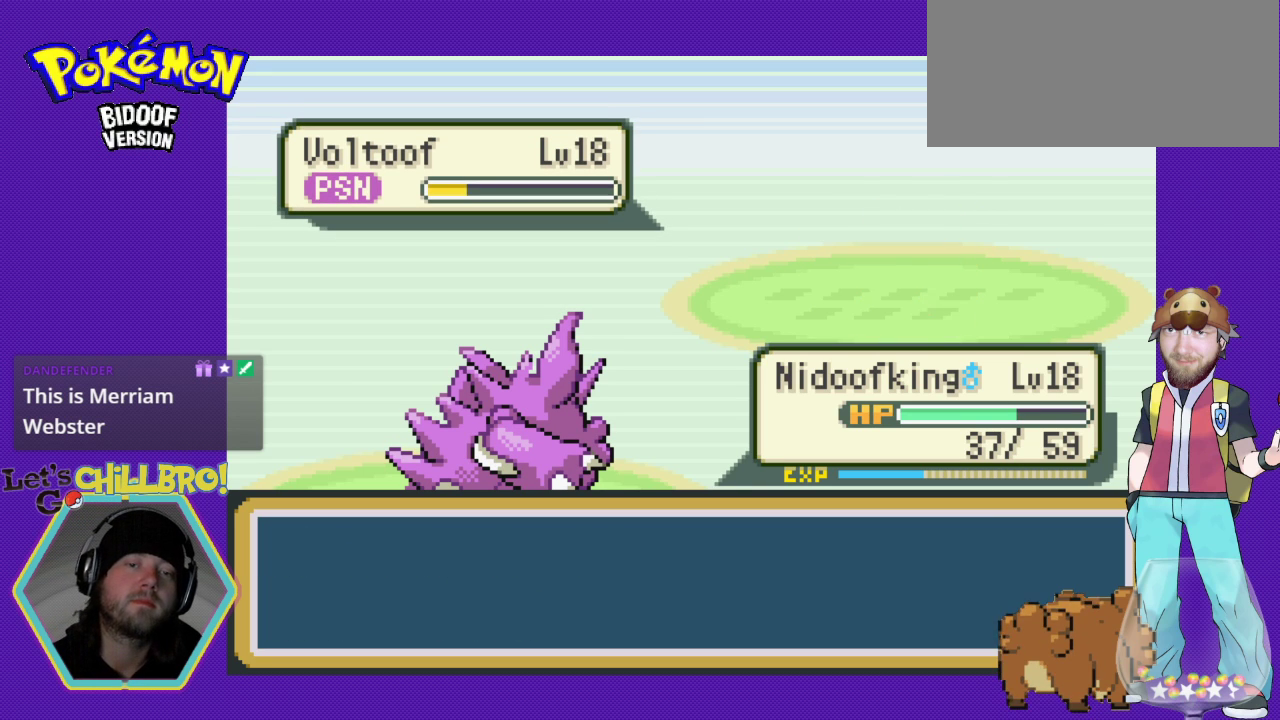
{"buttons": ["A"], "events": [[67, "A", "down"], [167, "A", "up"], [267, "A", "down"], [400, "A", "up"], [500, "A", "down"]]}
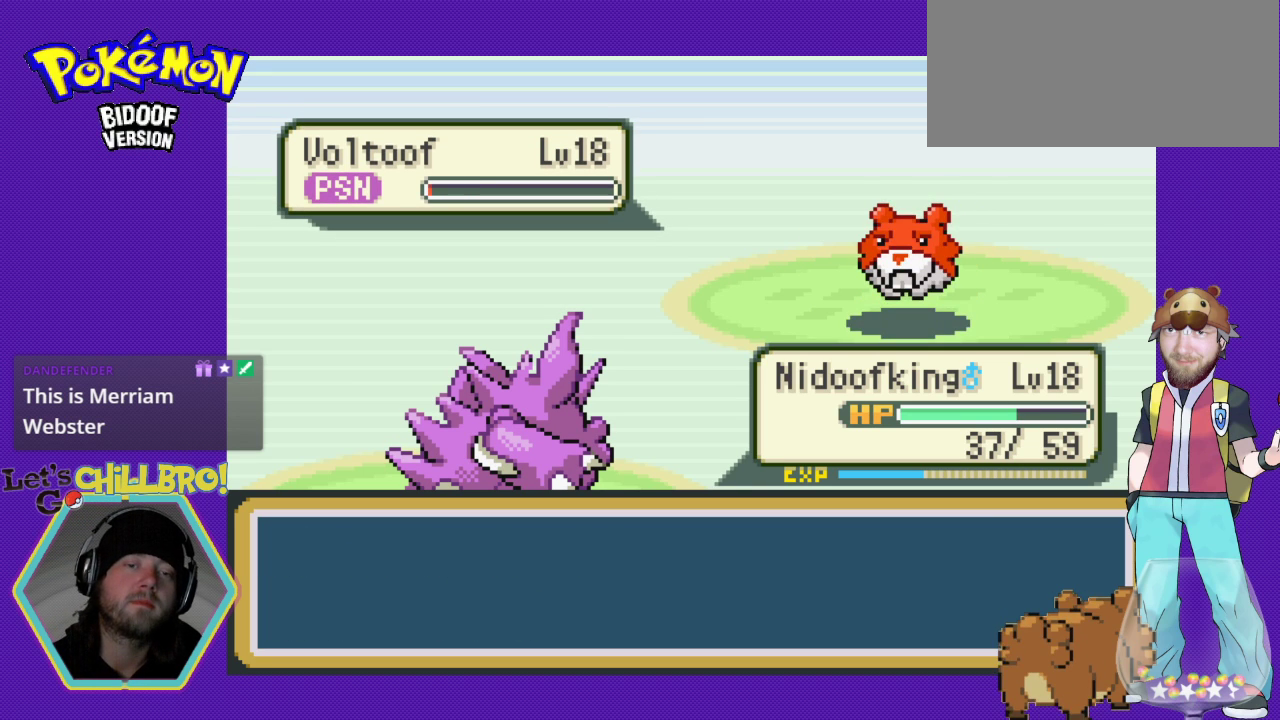
{"buttons": ["A"], "events": [[100, "A", "up"], [233, "A", "down"], [333, "A", "up"], [433, "A", "down"]]}
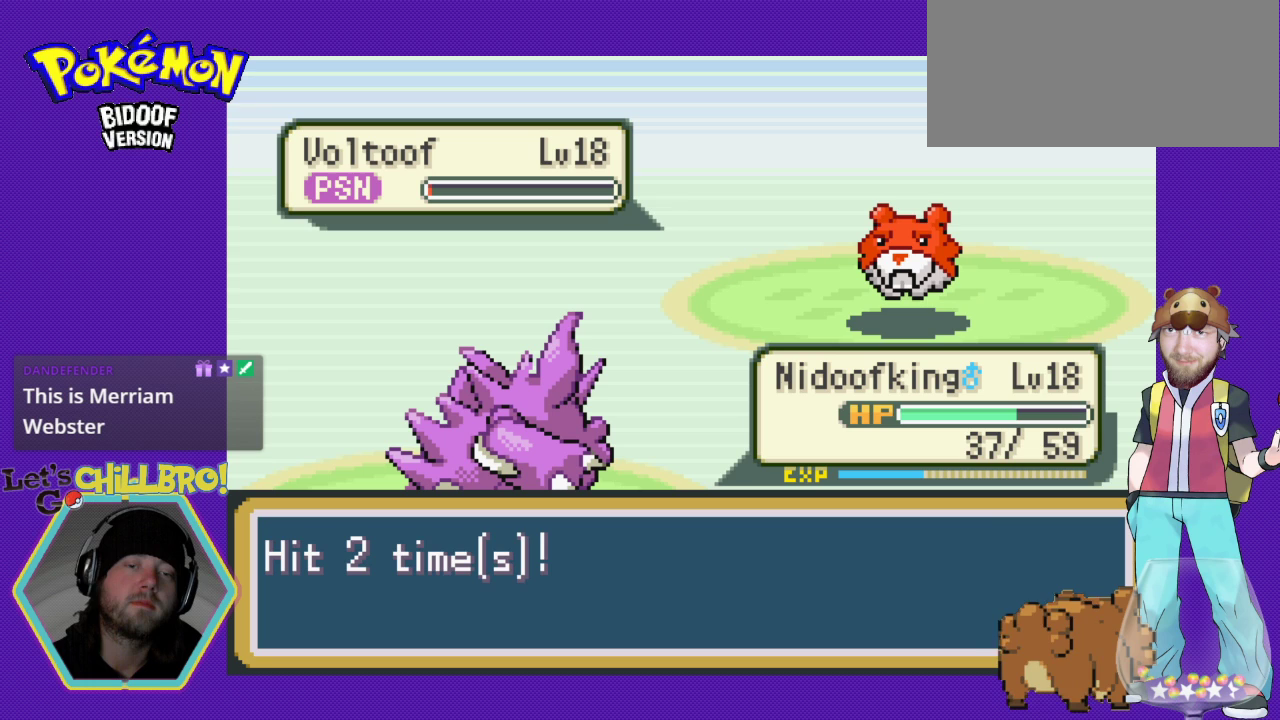
{"buttons": [], "events": [[33, "A", "up"], [133, "A", "down"], [200, "A", "up"], [300, "A", "down"], [400, "A", "up"]]}
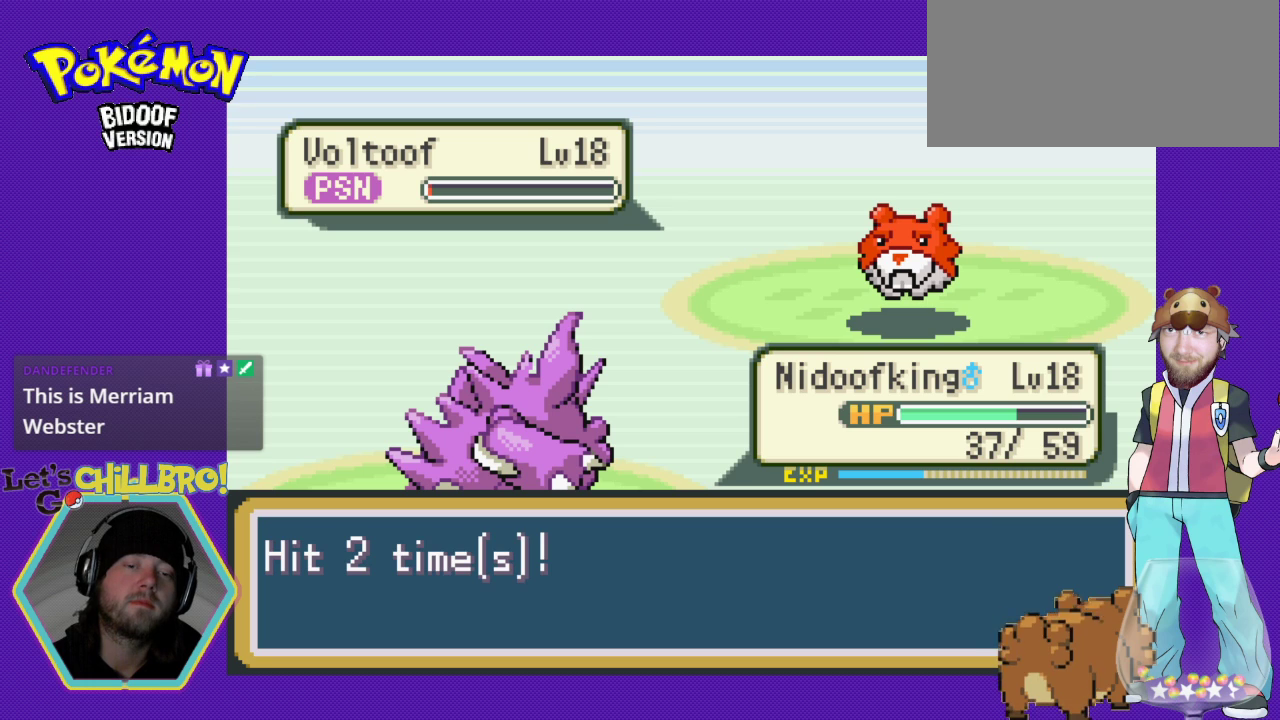
{"buttons": [], "events": [[200, "A", "down"], [333, "A", "up"]]}
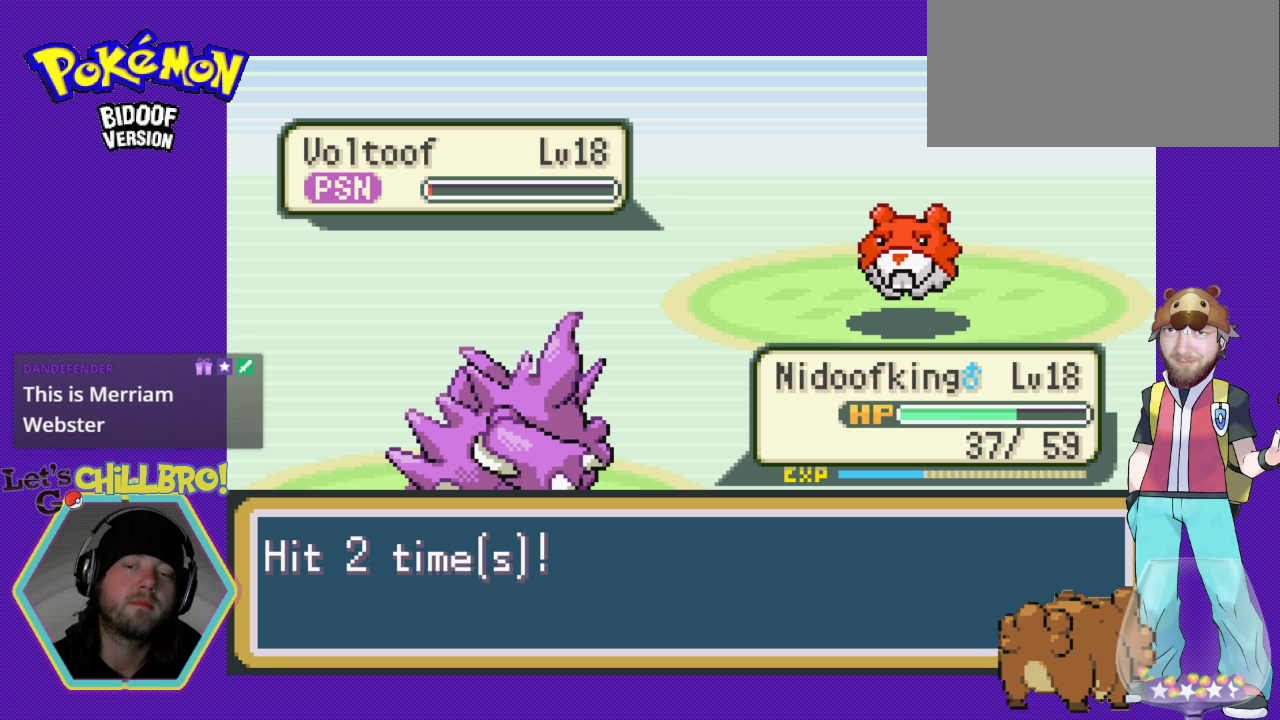
{"buttons": [], "events": [[67, "A", "down"], [233, "A", "up"], [333, "A", "down"], [467, "A", "up"]]}
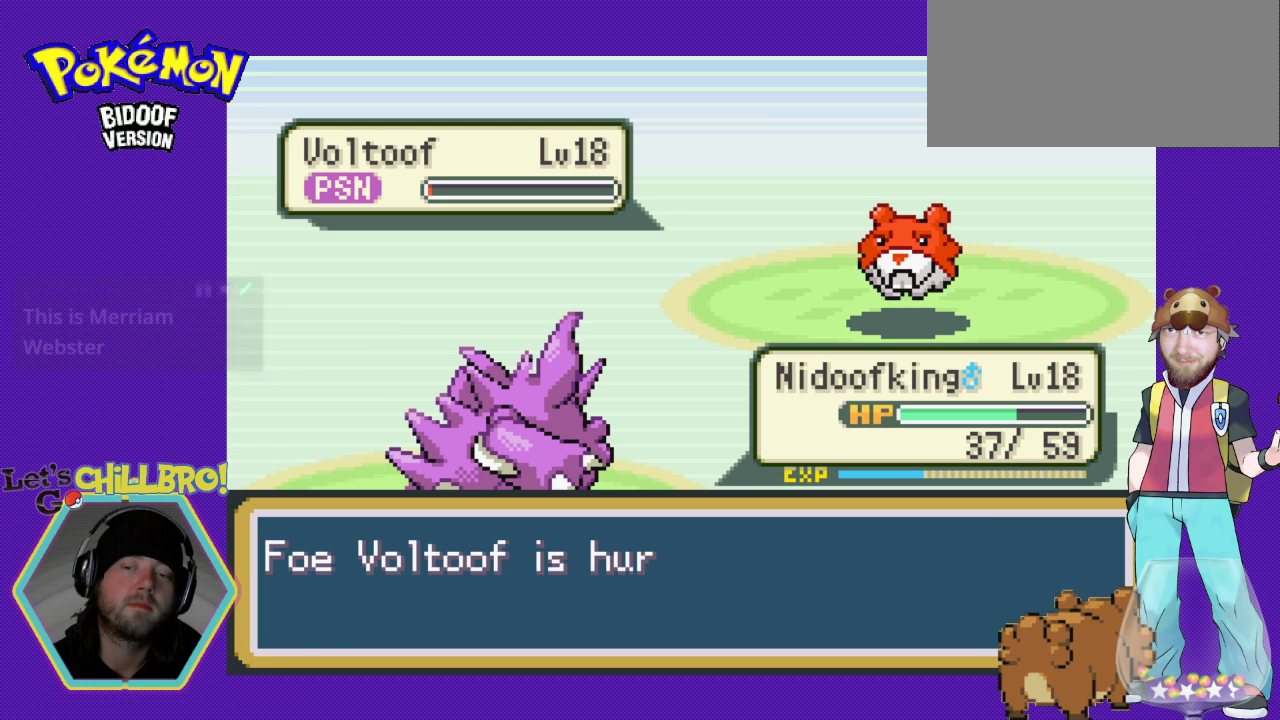
{"buttons": ["A"], "events": [[167, "A", "down"], [333, "A", "up"], [467, "A", "down"]]}
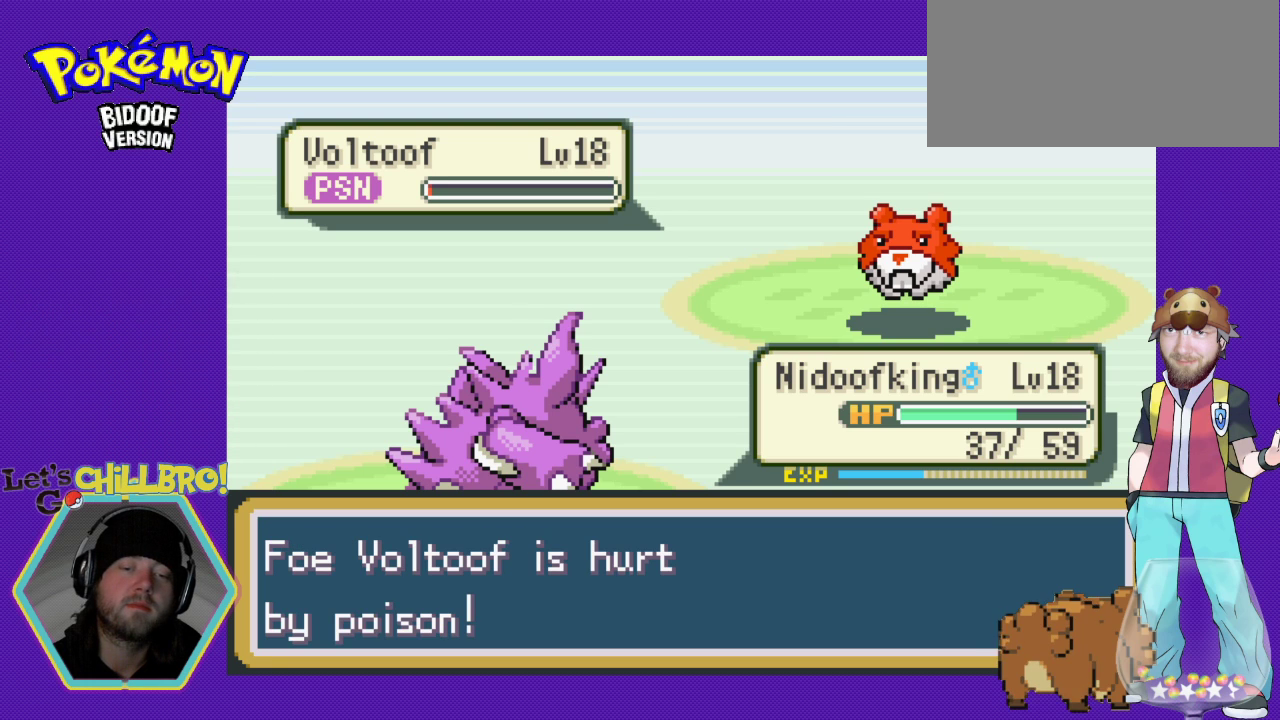
{"buttons": ["A"], "events": [[133, "A", "up"], [433, "A", "down"]]}
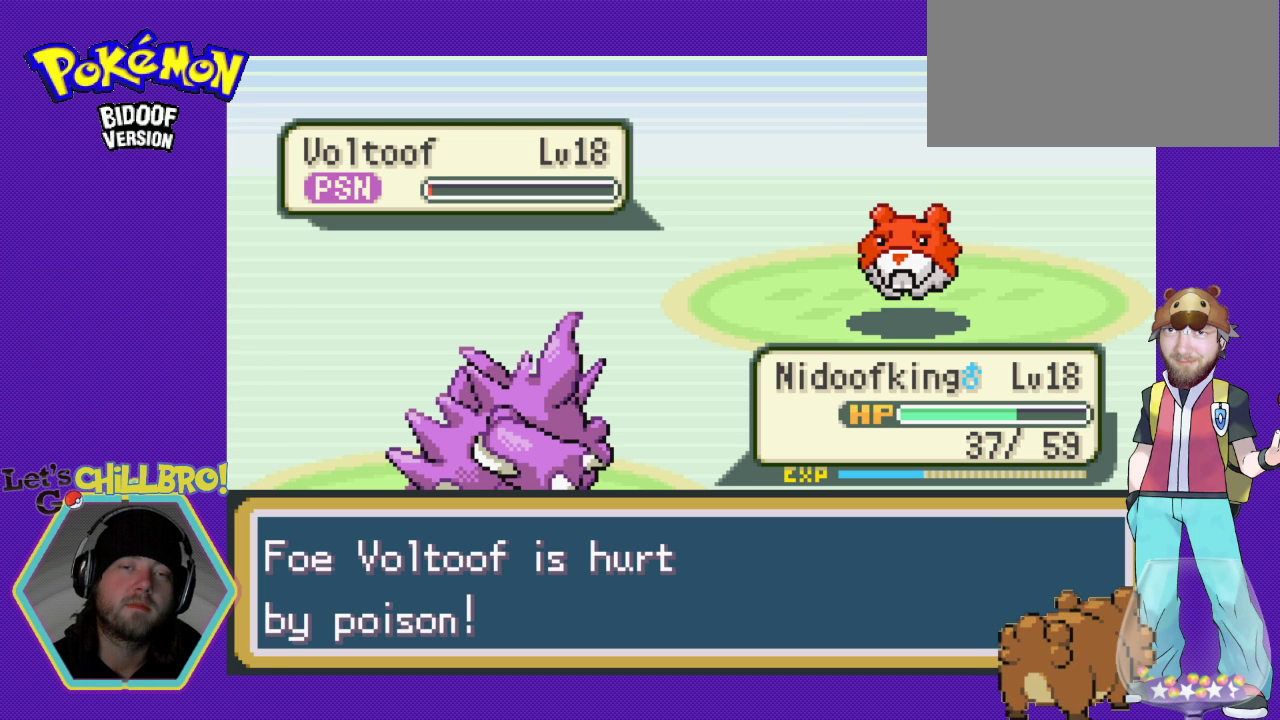
{"buttons": [], "events": [[33, "A", "up"]]}
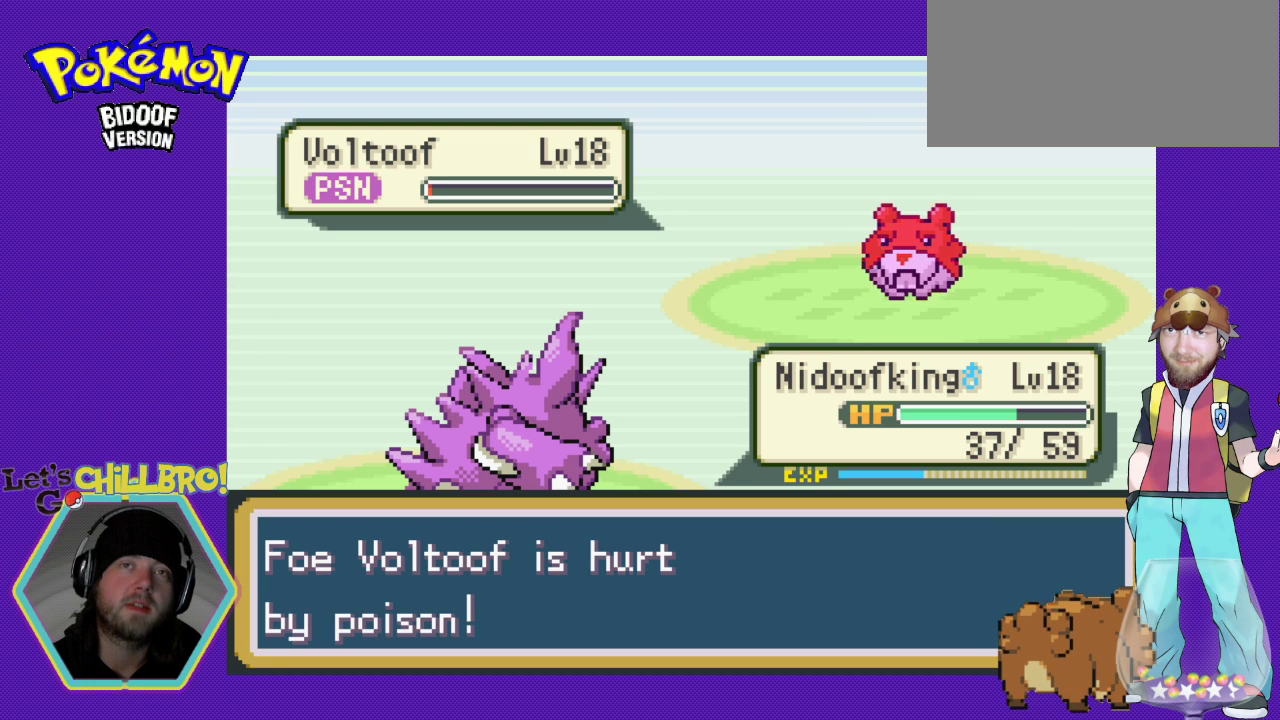
{"buttons": [], "events": []}
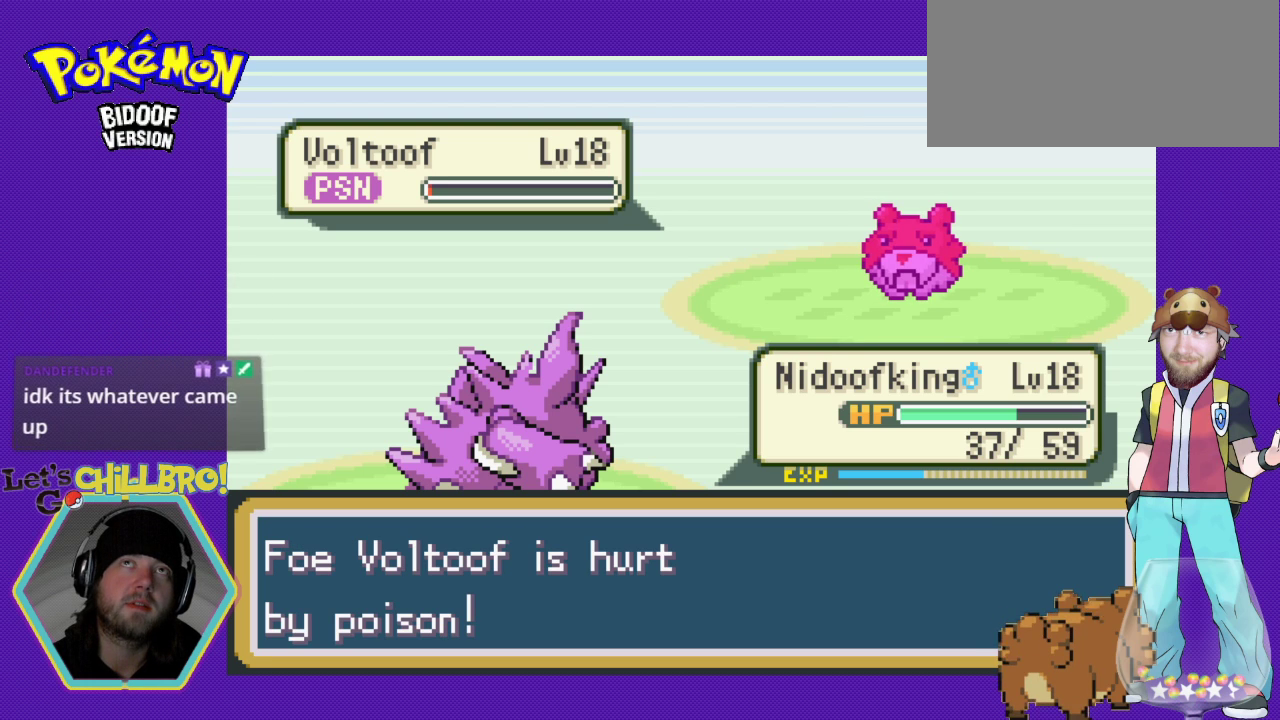
{"buttons": [], "events": []}
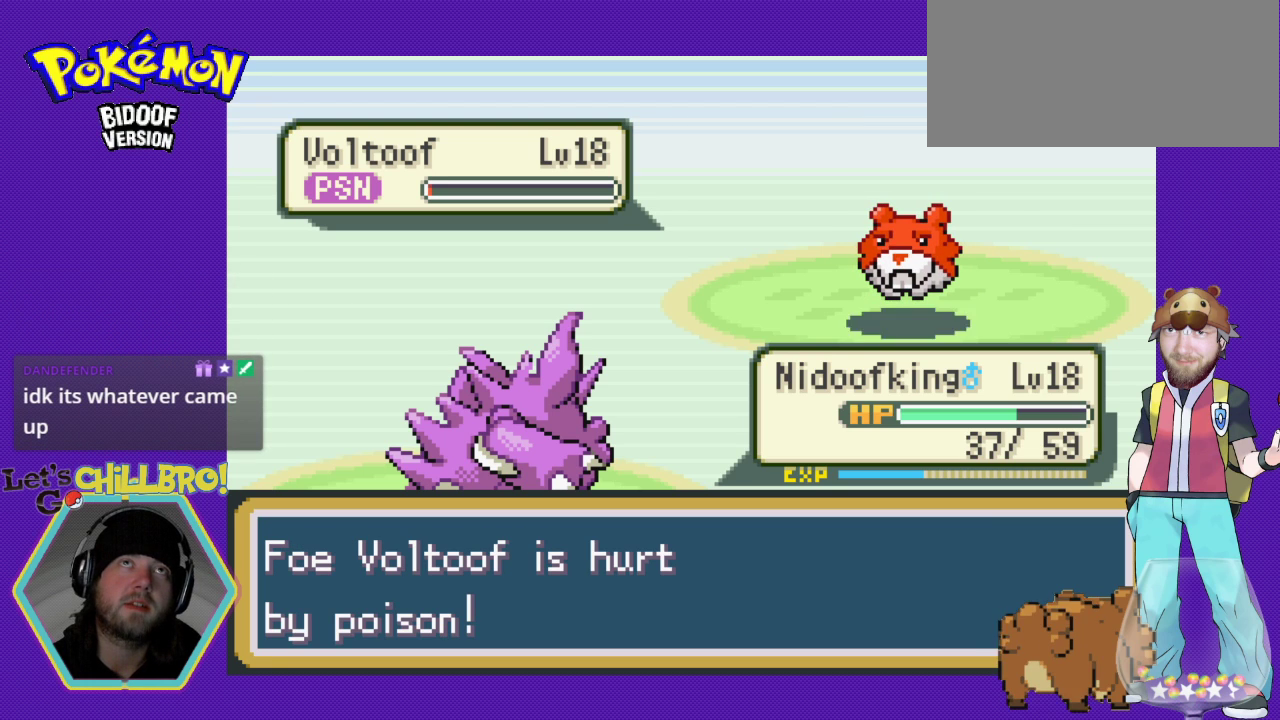
{"buttons": [], "events": []}
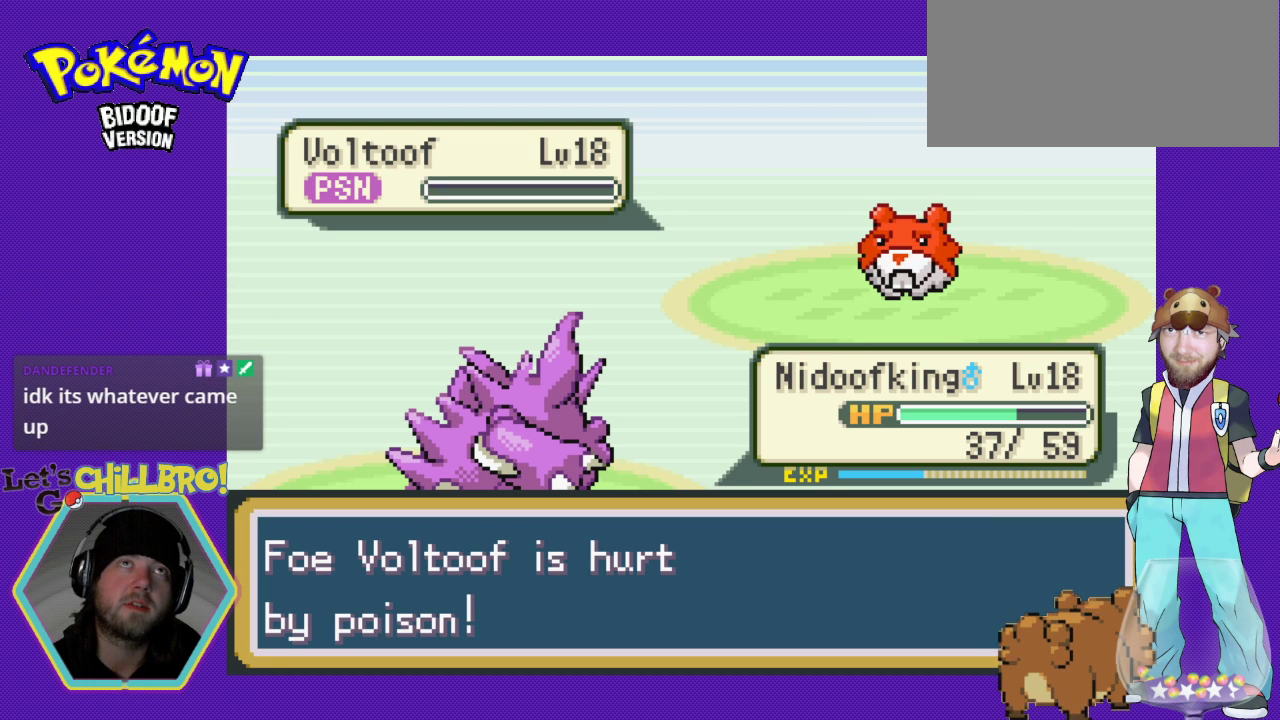
{"buttons": [], "events": []}
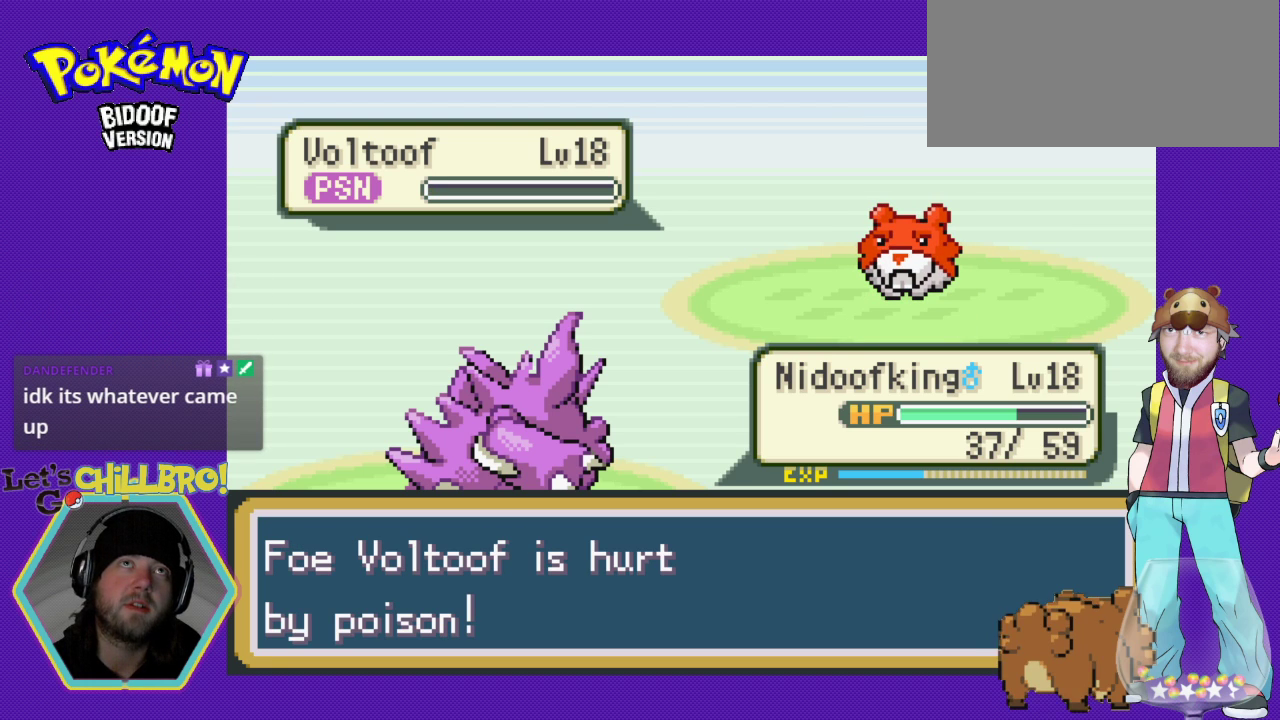
{"buttons": [], "events": []}
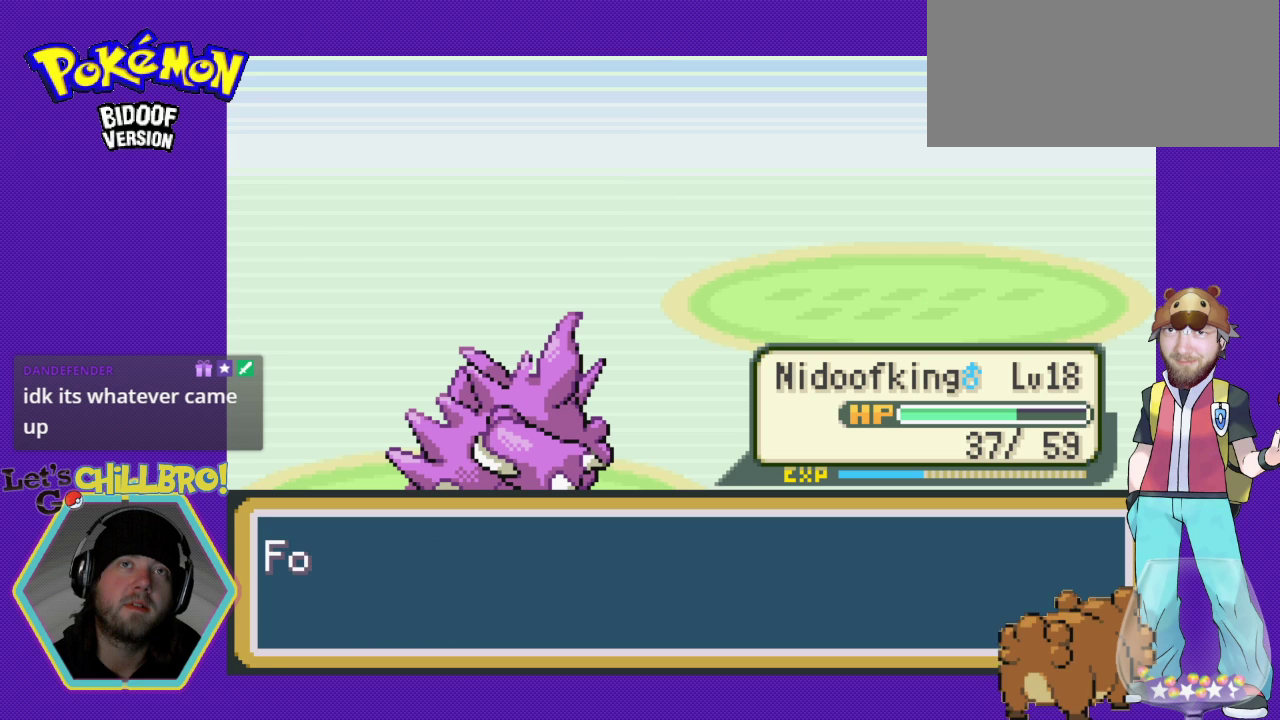
{"buttons": [], "events": []}
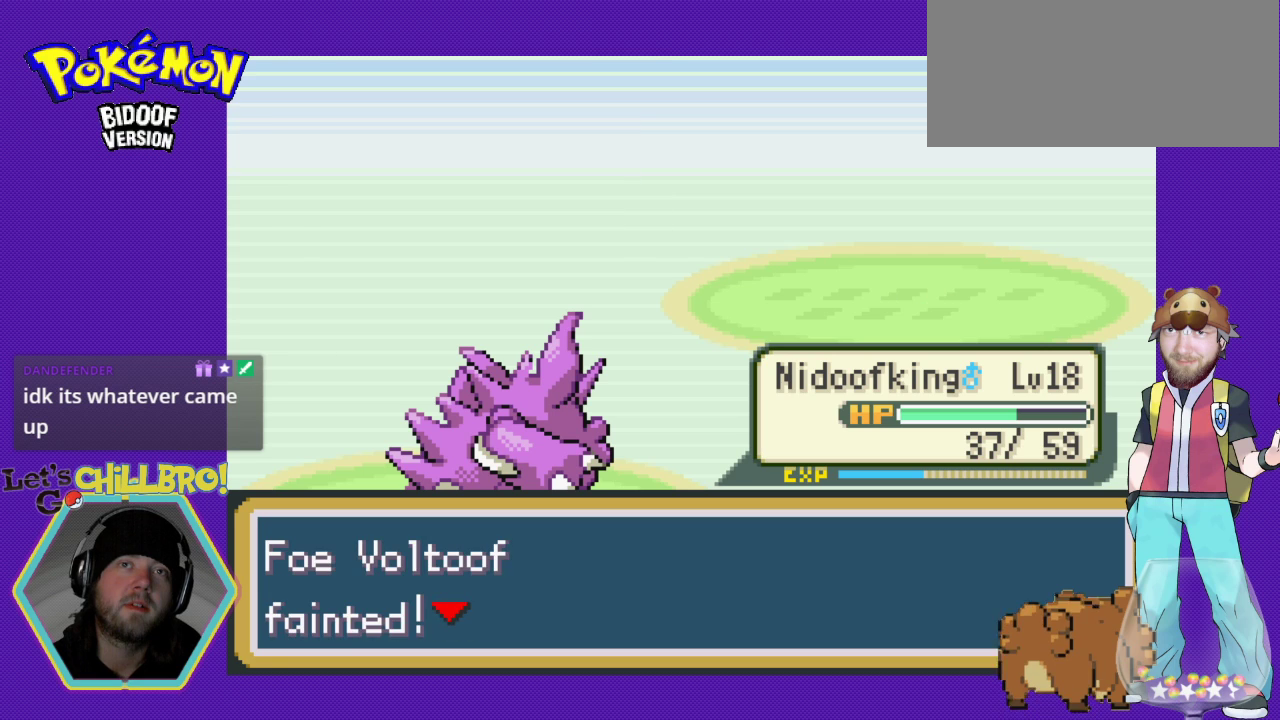
{"buttons": [], "events": []}
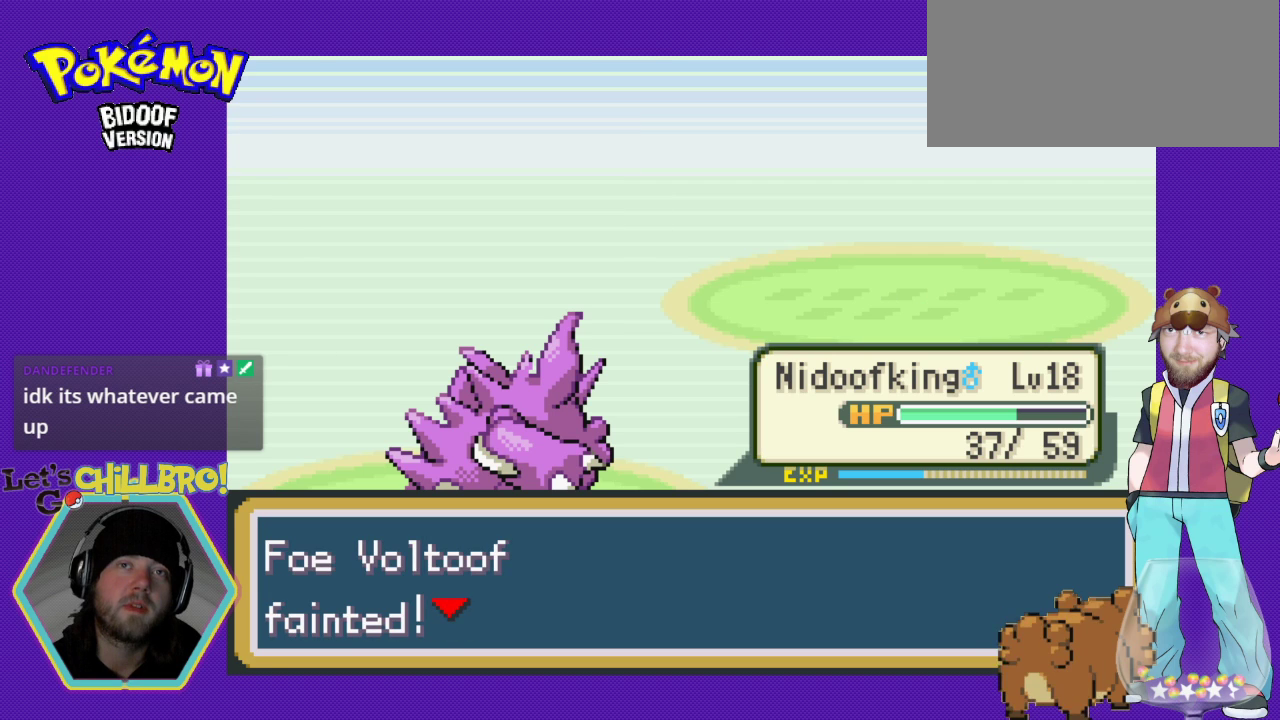
{"buttons": [], "events": []}
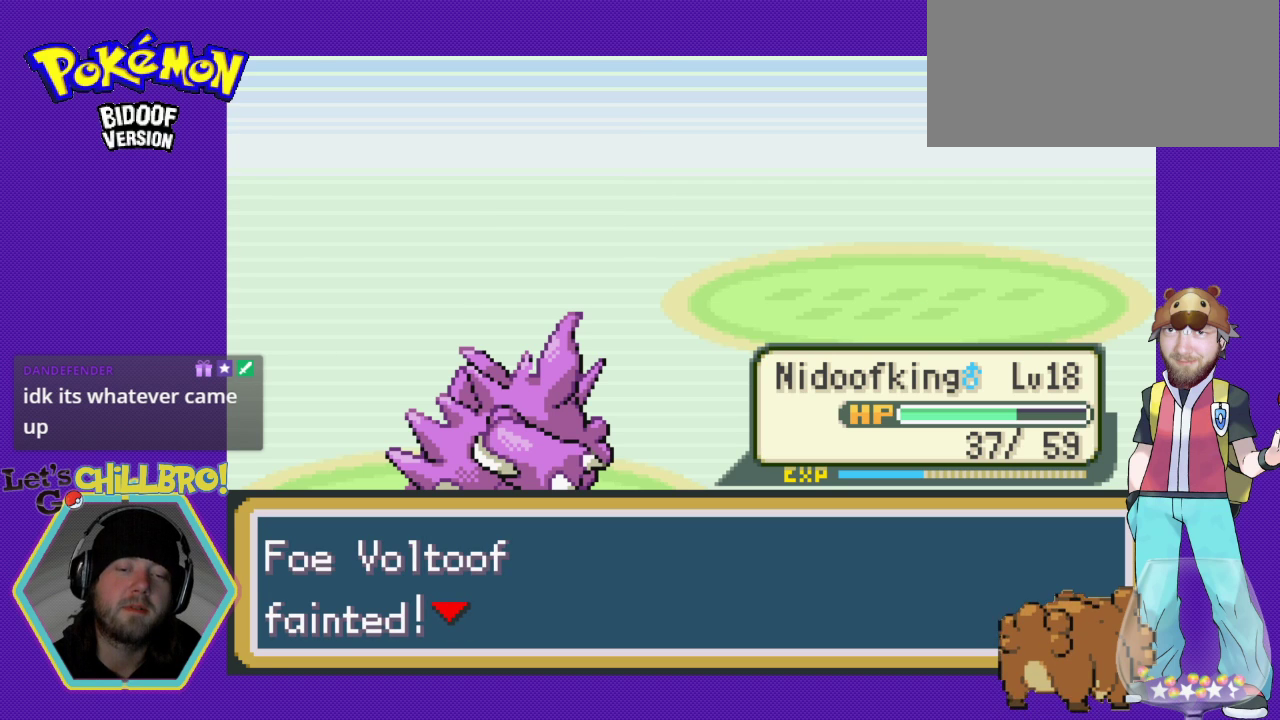
{"buttons": [], "events": [[167, "A", "down"], [333, "A", "up"]]}